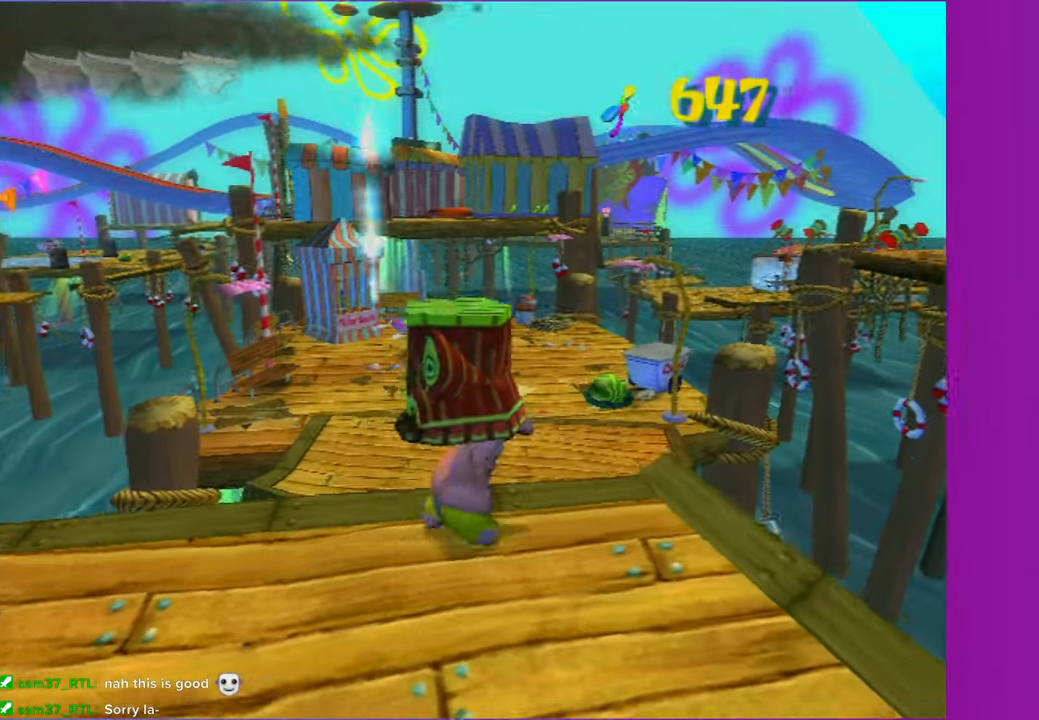
Gameplay with a controller (Xbox layout); each line is a JSON object with the inputs held at the frame after it. "events" lists button and stick changes between this image and that frame as [ms after this image, input, new state], when the widget could be followed in between.
{"buttons": [], "left_stick": "up", "right_stick": "center", "events": [[33, "left_stick", "up"], [83, "right_stick", "right"], [217, "right_stick", "center"], [417, "right_stick", "right"], [483, "right_stick", "center"]]}
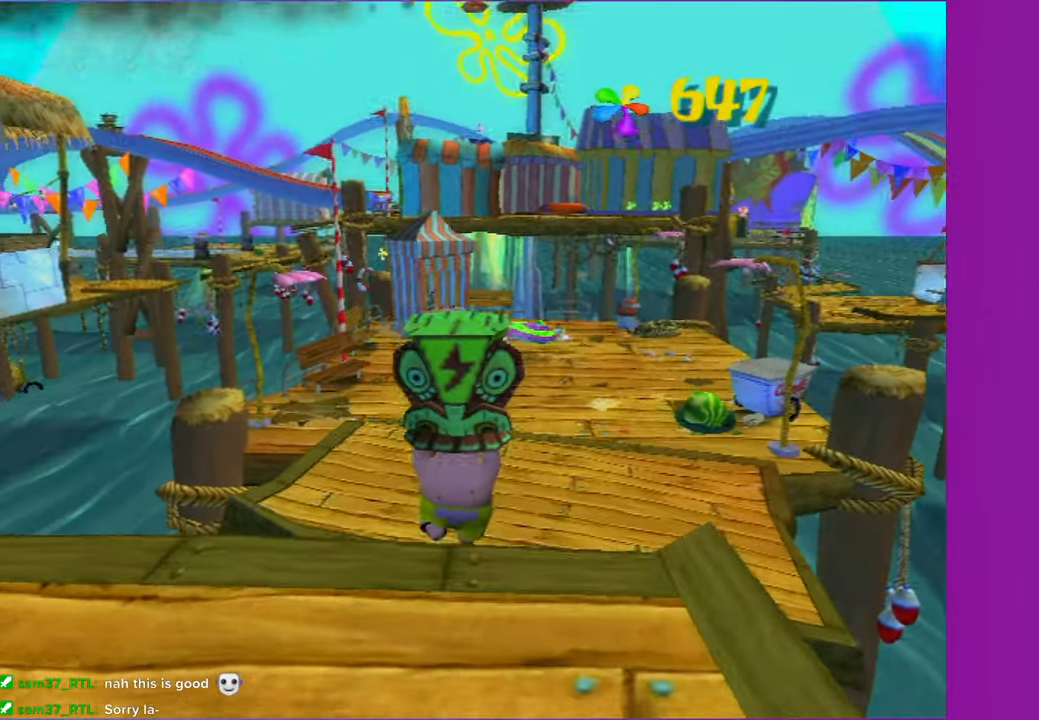
{"buttons": [], "left_stick": "up", "right_stick": "center", "events": []}
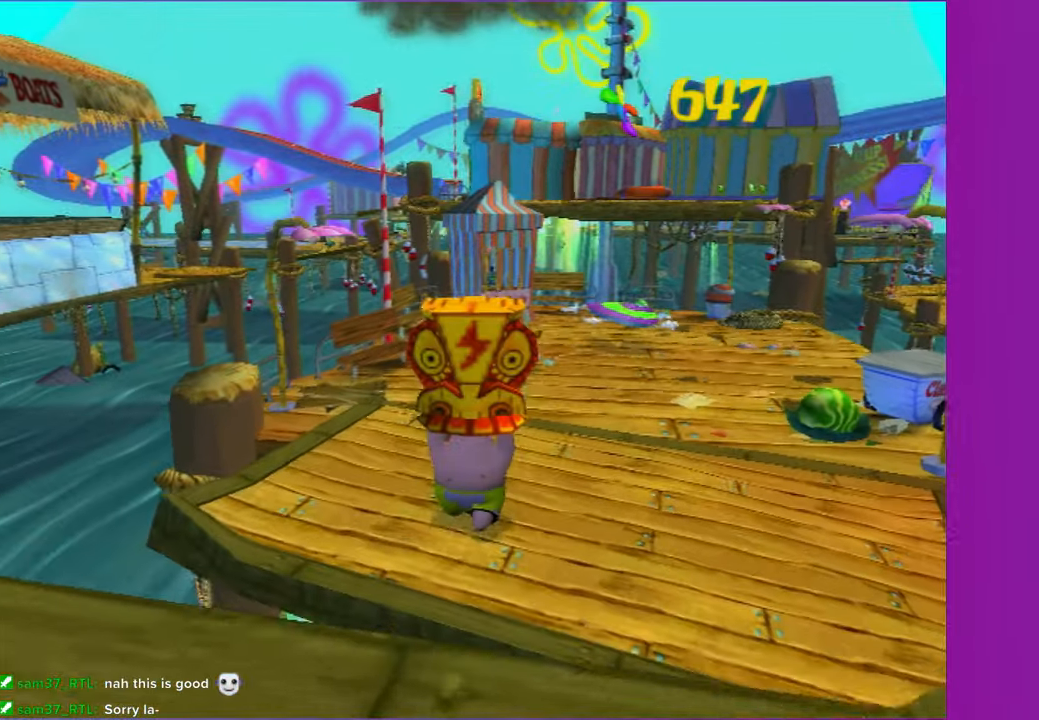
{"buttons": [], "left_stick": "up", "right_stick": "center", "events": []}
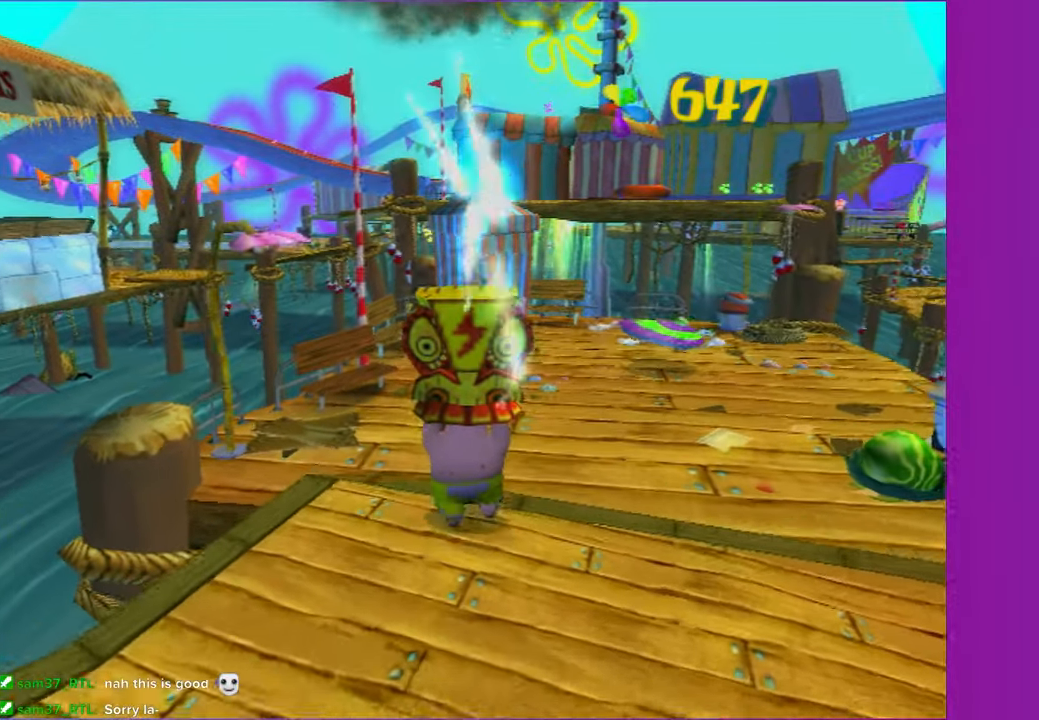
{"buttons": [], "left_stick": "up", "right_stick": "center", "events": [[150, "B", "down"], [267, "B", "up"]]}
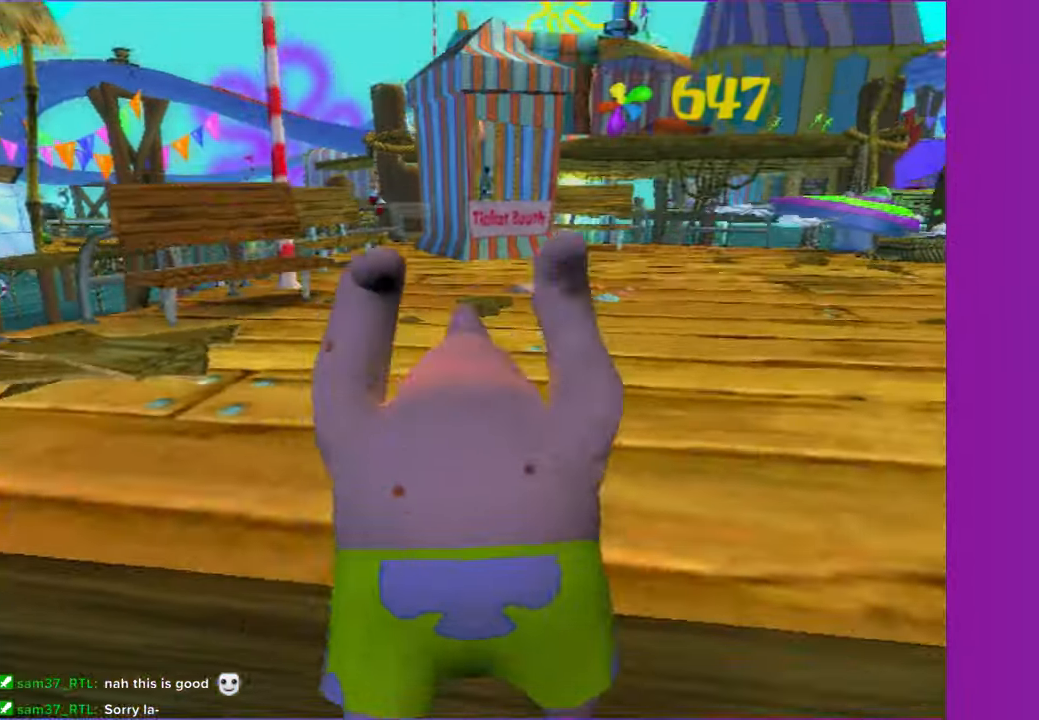
{"buttons": [], "left_stick": "center", "right_stick": "center", "events": [[100, "left_stick", "center"]]}
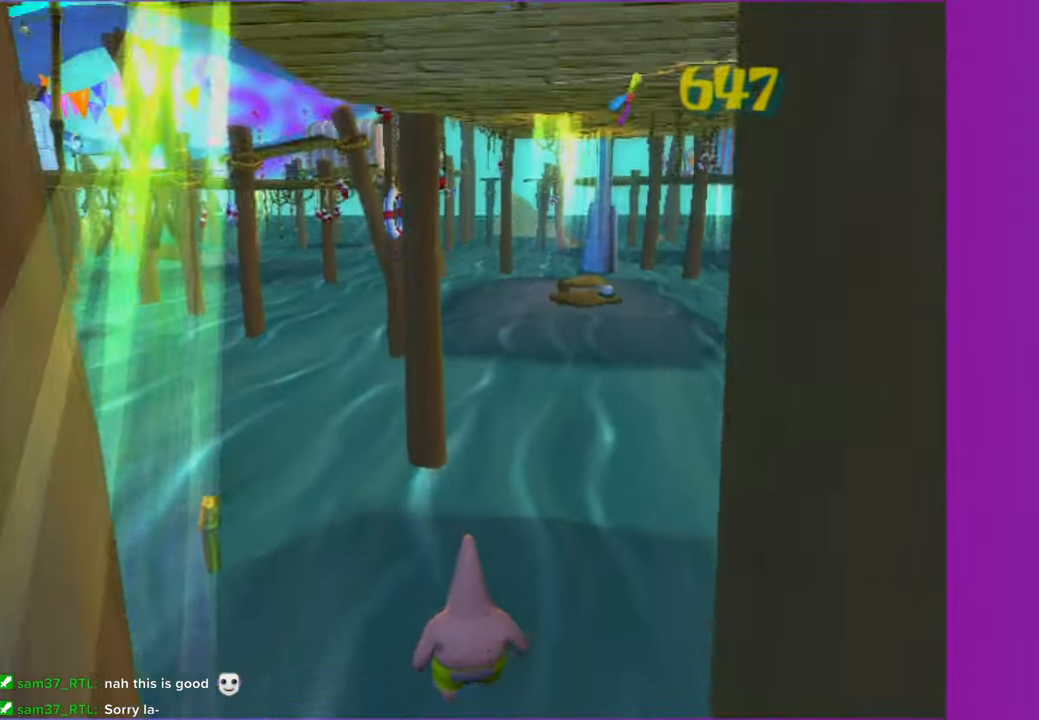
{"buttons": [], "left_stick": "center", "right_stick": "center", "events": []}
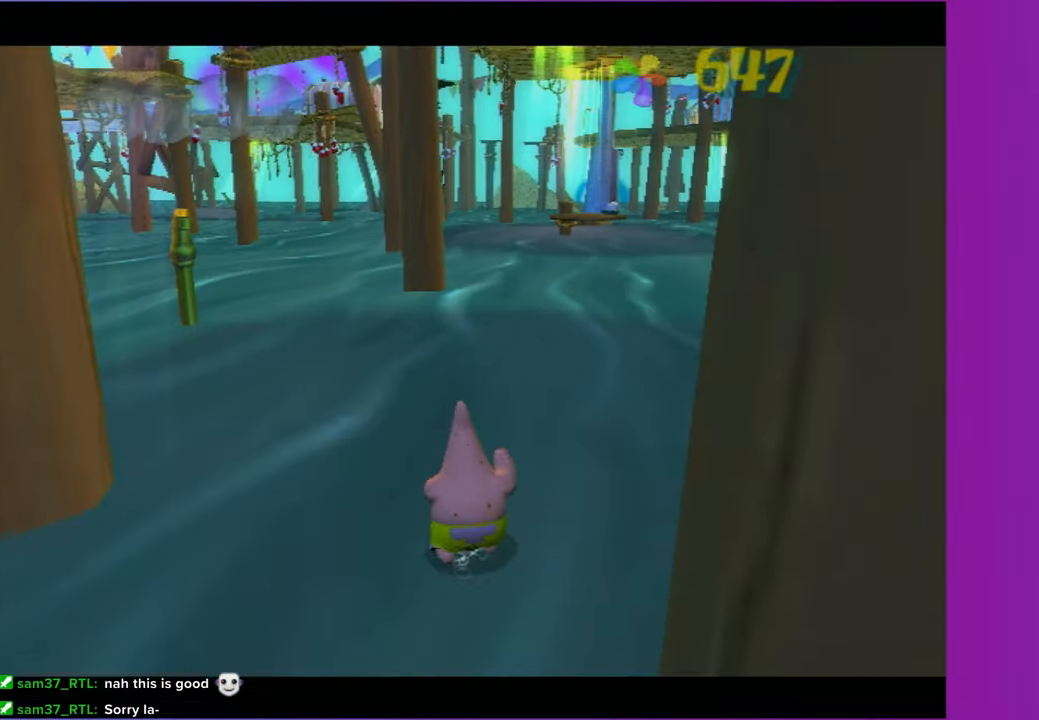
{"buttons": [], "left_stick": "center", "right_stick": "center", "events": []}
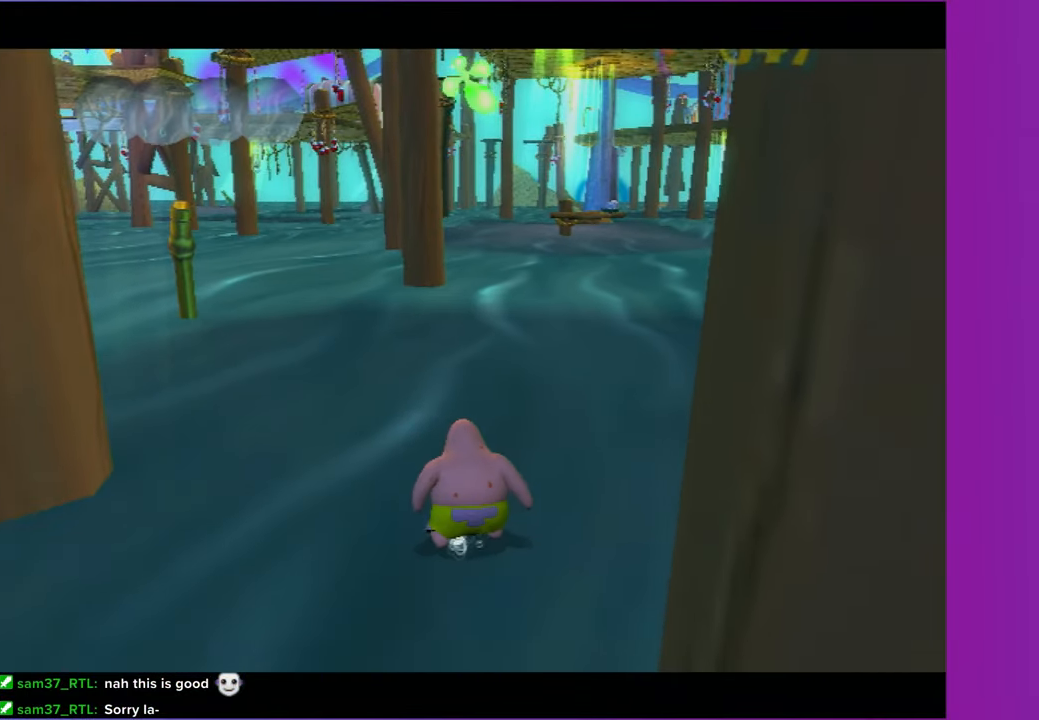
{"buttons": [], "left_stick": "center", "right_stick": "center", "events": []}
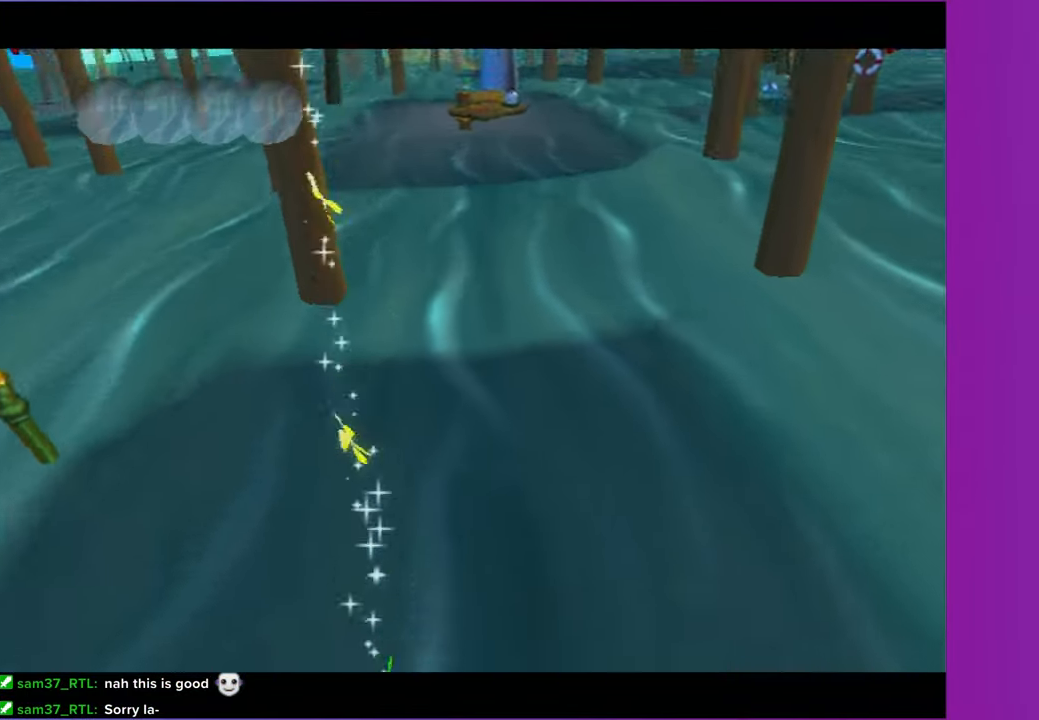
{"buttons": [], "left_stick": "center", "right_stick": "center", "events": []}
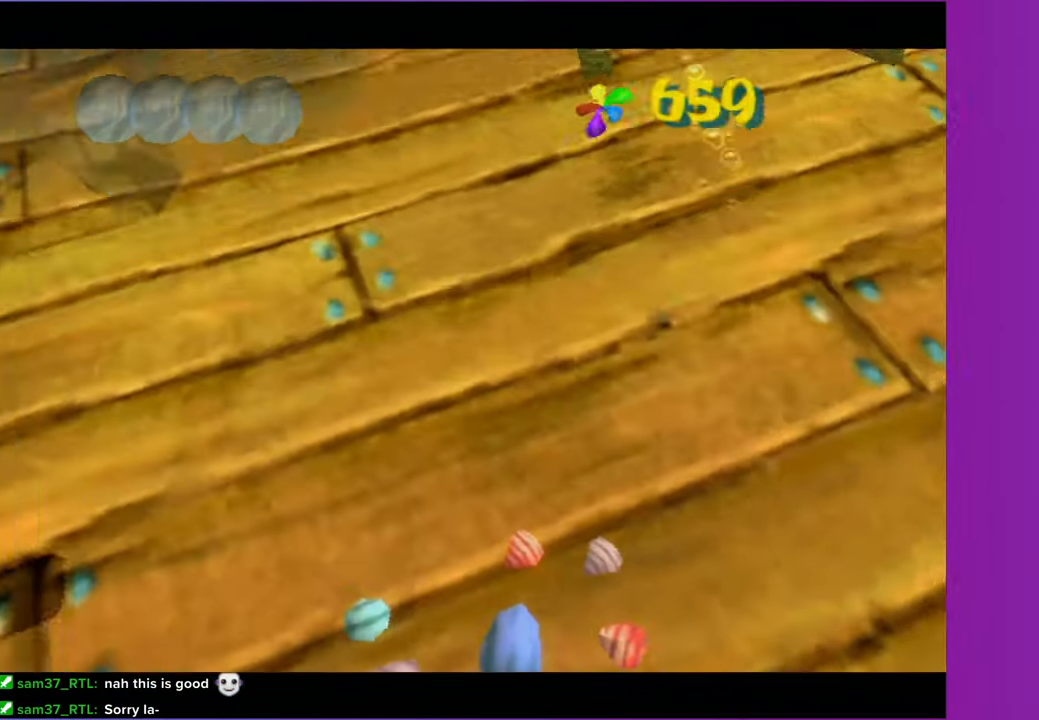
{"buttons": [], "left_stick": "center", "right_stick": "center", "events": [[217, "B", "down"], [317, "B", "up"]]}
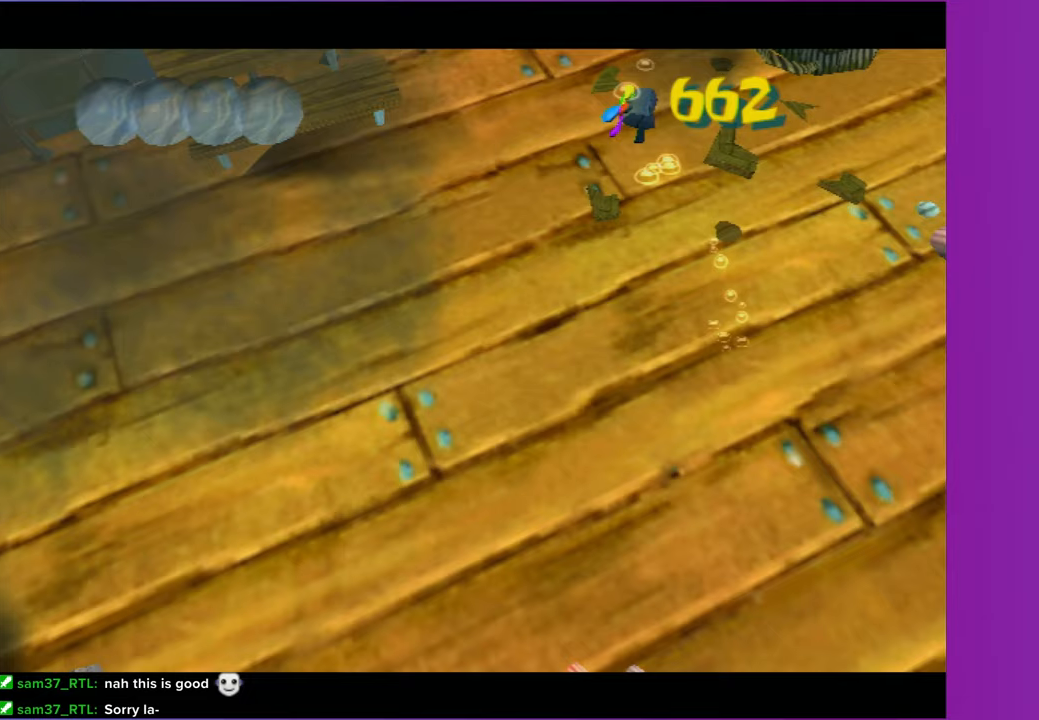
{"buttons": [], "left_stick": "center", "right_stick": "center", "events": []}
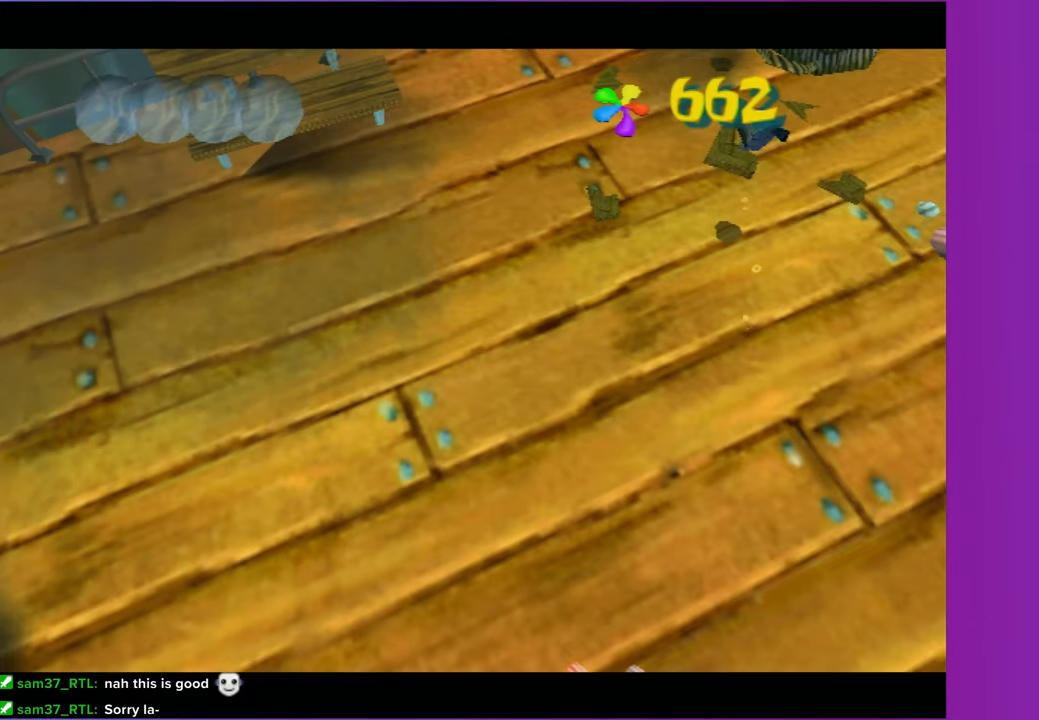
{"buttons": [], "left_stick": "center", "right_stick": "center", "events": []}
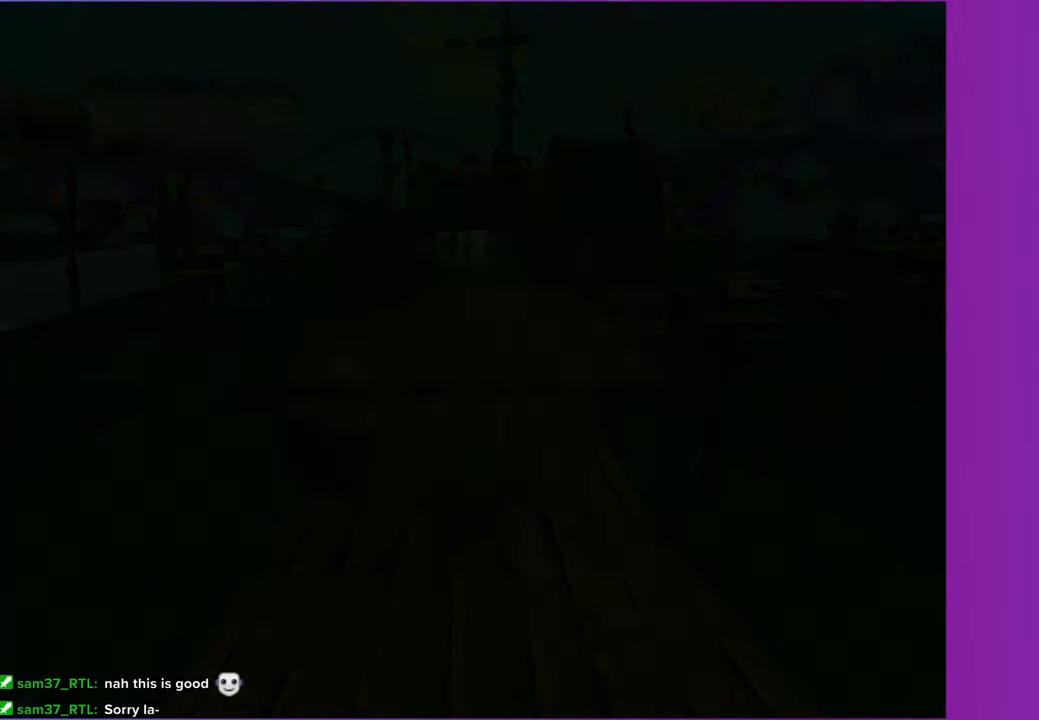
{"buttons": [], "left_stick": "down", "right_stick": "center", "events": [[117, "left_stick", "down"], [333, "A", "down"], [467, "A", "up"]]}
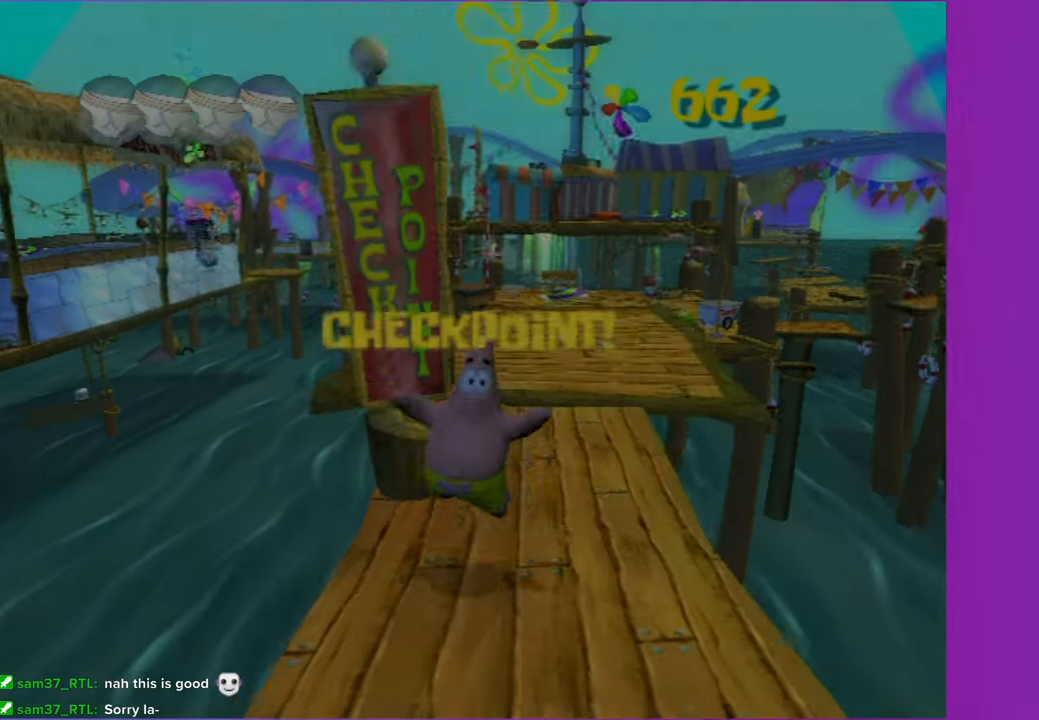
{"buttons": [], "left_stick": "down", "right_stick": "center", "events": []}
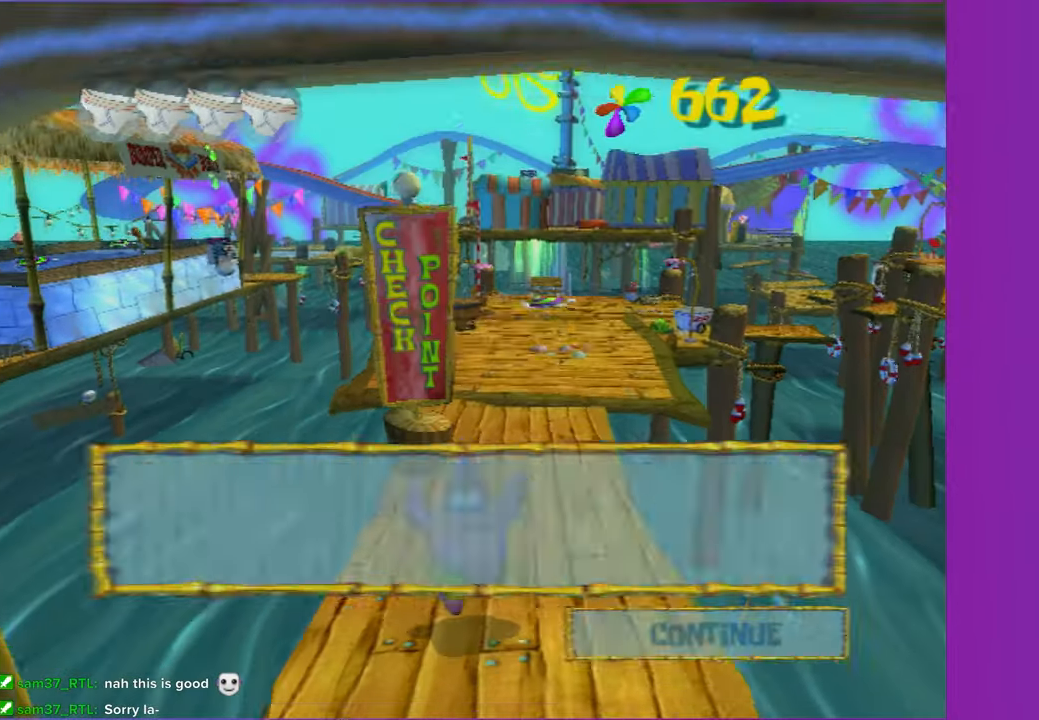
{"buttons": [], "left_stick": "down-left", "right_stick": "center", "events": [[250, "B", "down"], [383, "B", "up"], [417, "left_stick", "down-left"]]}
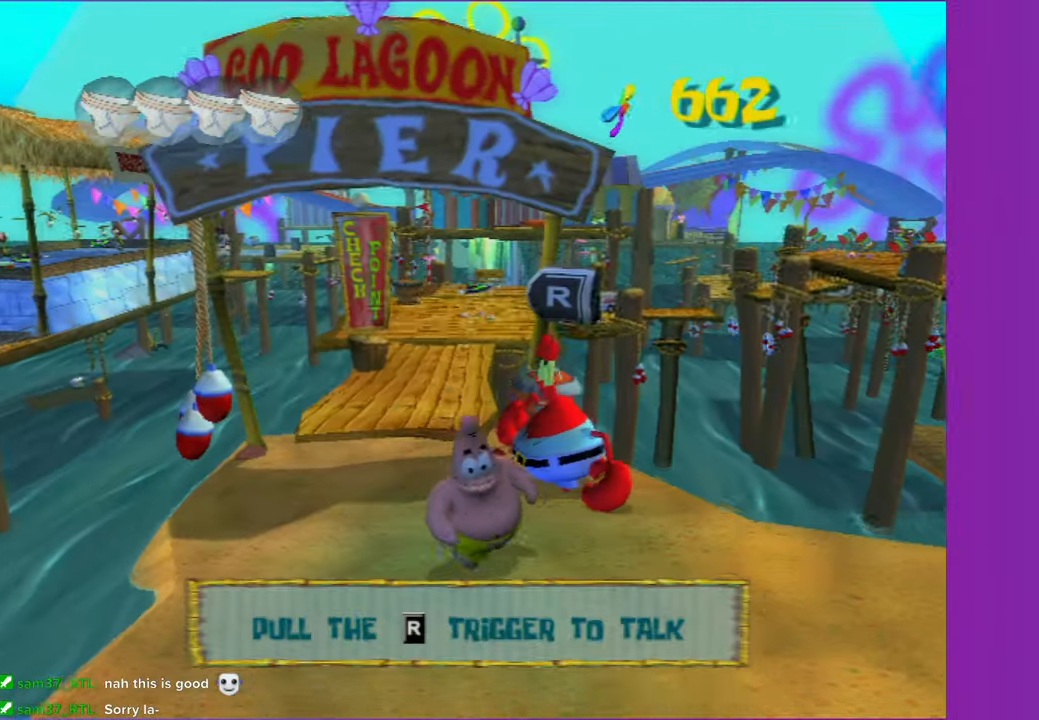
{"buttons": [], "left_stick": "up-left", "right_stick": "right", "events": [[50, "left_stick", "left"], [67, "right_stick", "right"], [250, "left_stick", "up-left"]]}
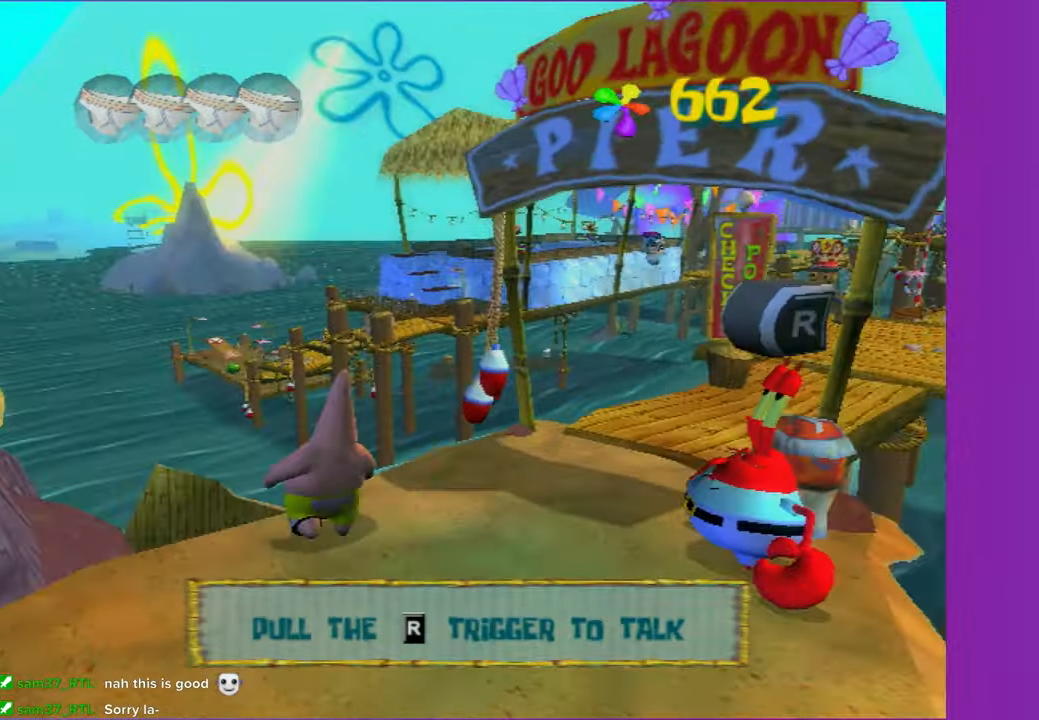
{"buttons": [], "left_stick": "up-left", "right_stick": "center", "events": [[133, "A", "down"], [133, "right_stick", "center"], [267, "A", "up"]]}
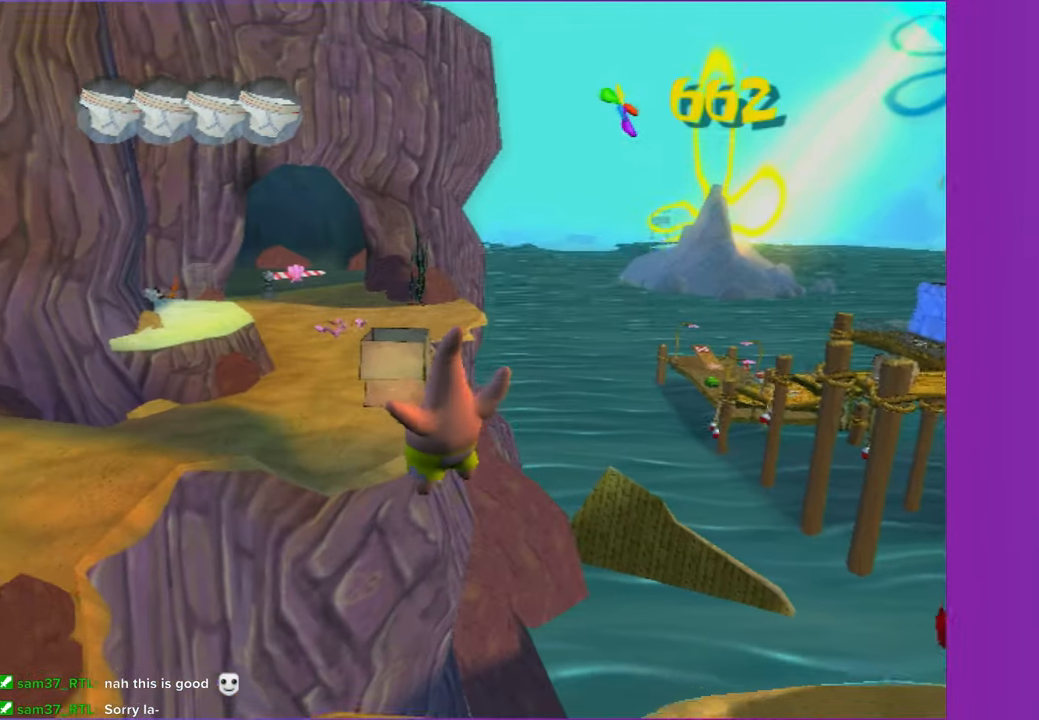
{"buttons": [], "left_stick": "up", "right_stick": "center", "events": [[83, "left_stick", "up"], [133, "A", "down"], [233, "A", "up"]]}
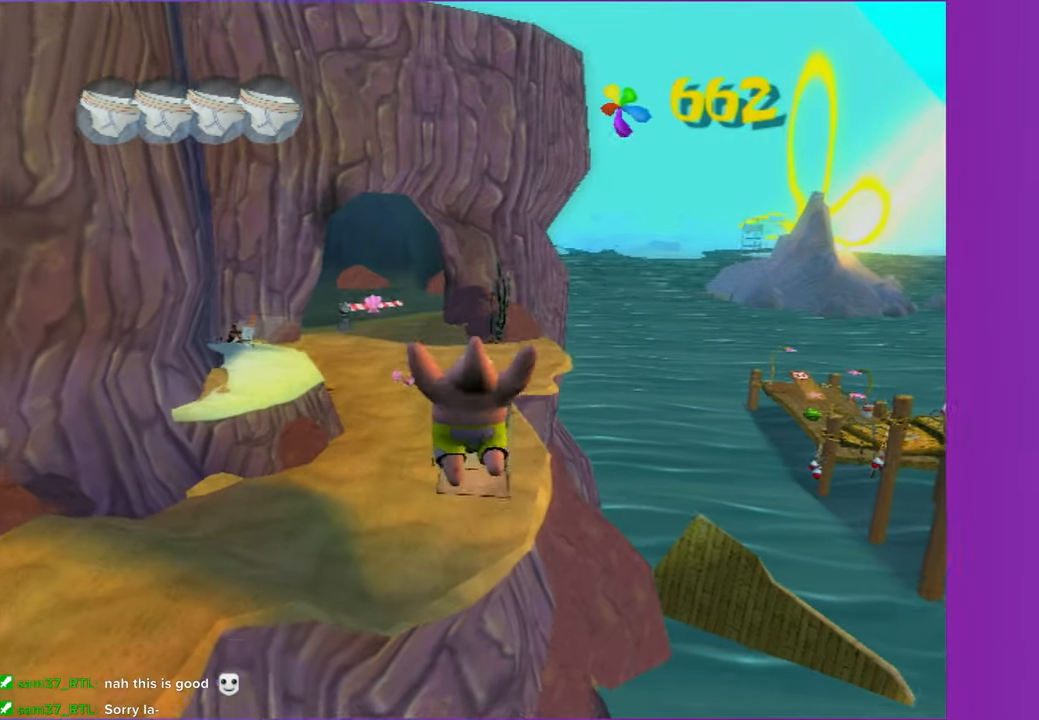
{"buttons": [], "left_stick": "up", "right_stick": "center", "events": []}
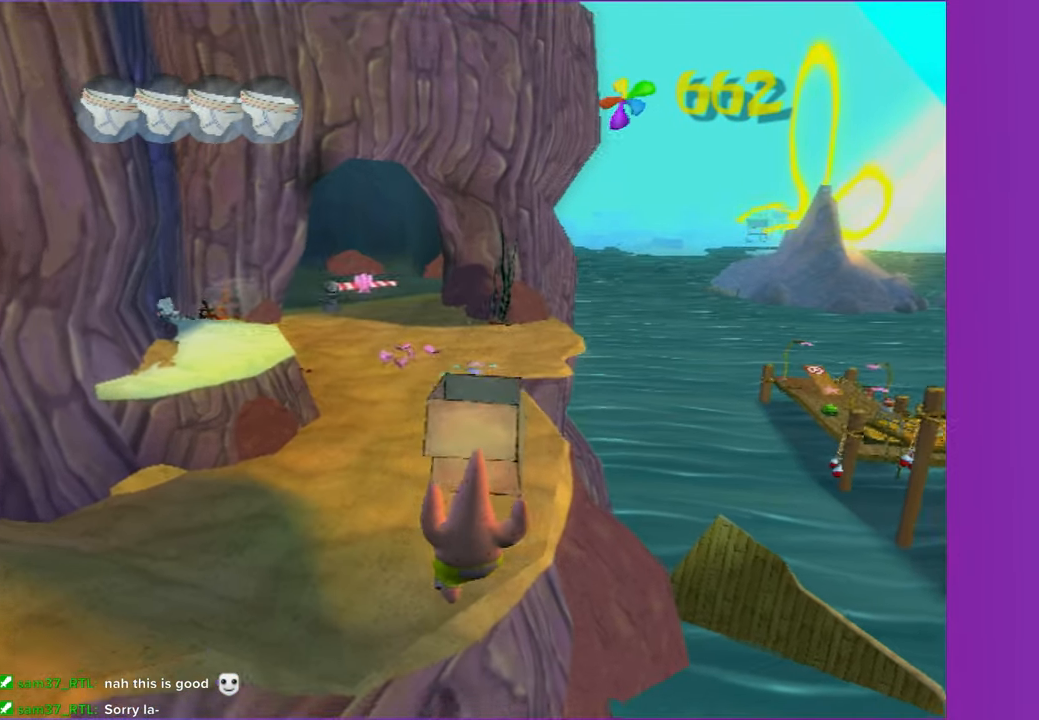
{"buttons": ["A"], "left_stick": "up", "right_stick": "center", "events": [[117, "A", "down"], [250, "A", "up"], [450, "A", "down"]]}
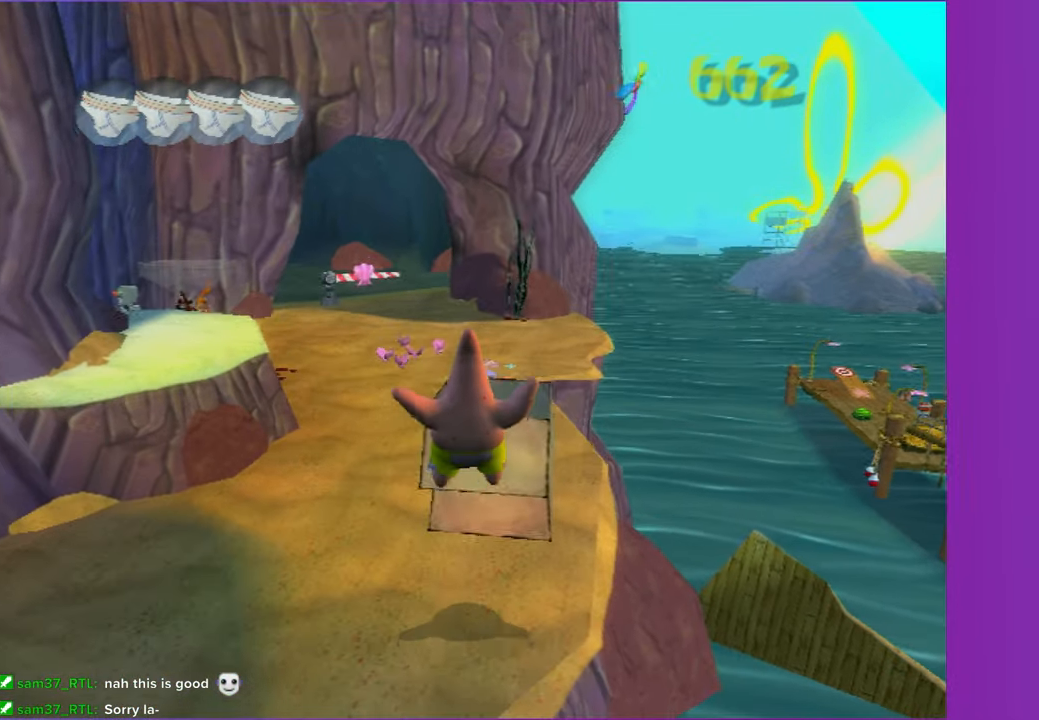
{"buttons": [], "left_stick": "up", "right_stick": "center", "events": [[83, "A", "up"]]}
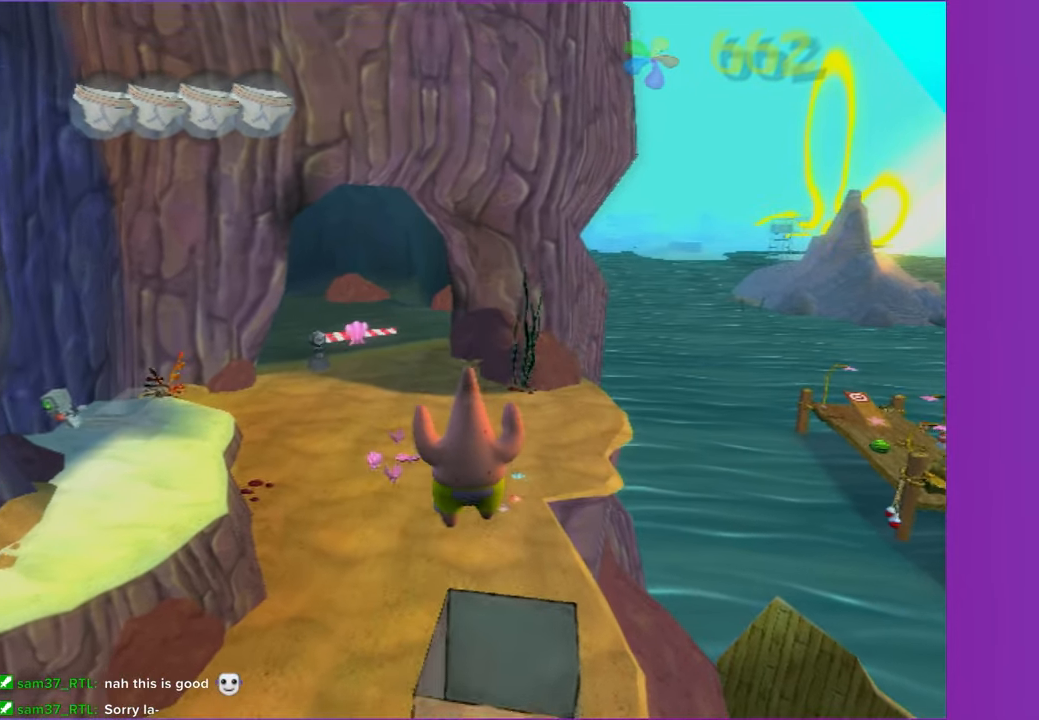
{"buttons": [], "left_stick": "up", "right_stick": "center", "events": [[167, "A", "down"], [300, "A", "up"]]}
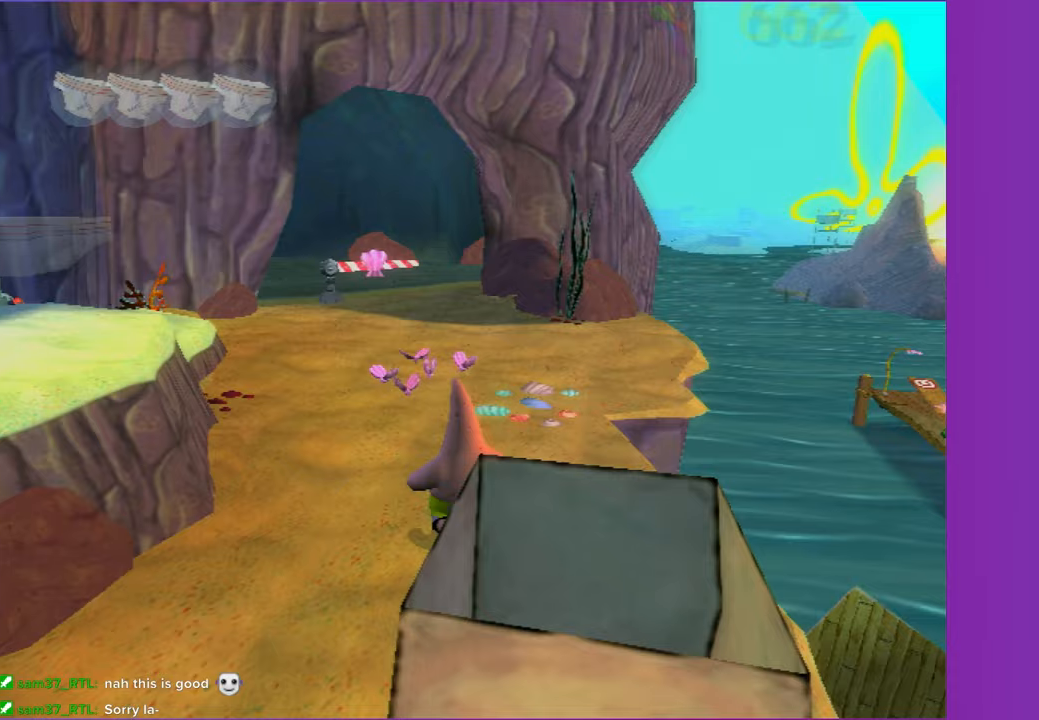
{"buttons": [], "left_stick": "up", "right_stick": "center", "events": [[17, "A", "down"], [133, "A", "up"]]}
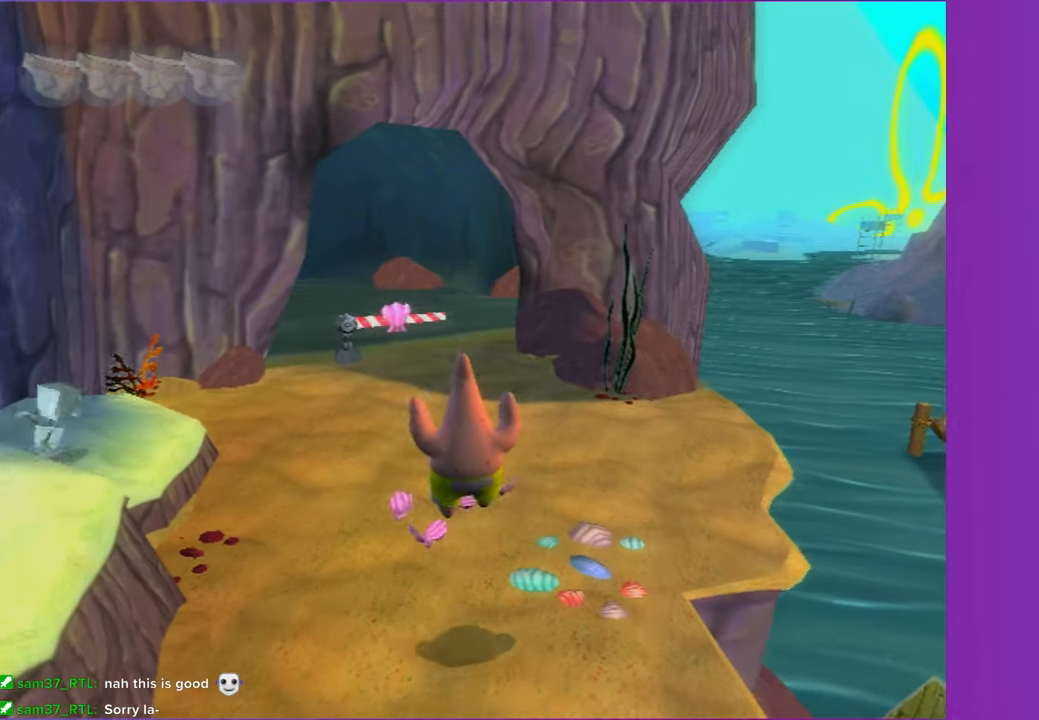
{"buttons": [], "left_stick": "up", "right_stick": "center", "events": []}
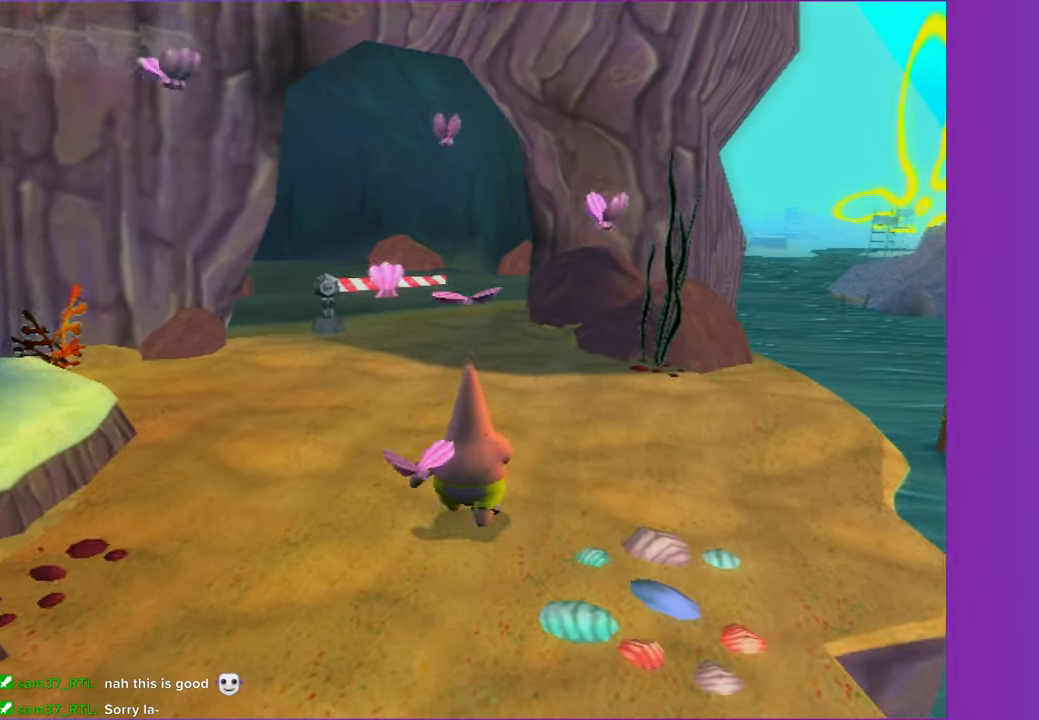
{"buttons": ["R2"], "left_stick": "up", "right_stick": "center", "events": [[300, "R2", "down"], [417, "R2", "up"], [500, "R2", "down"]]}
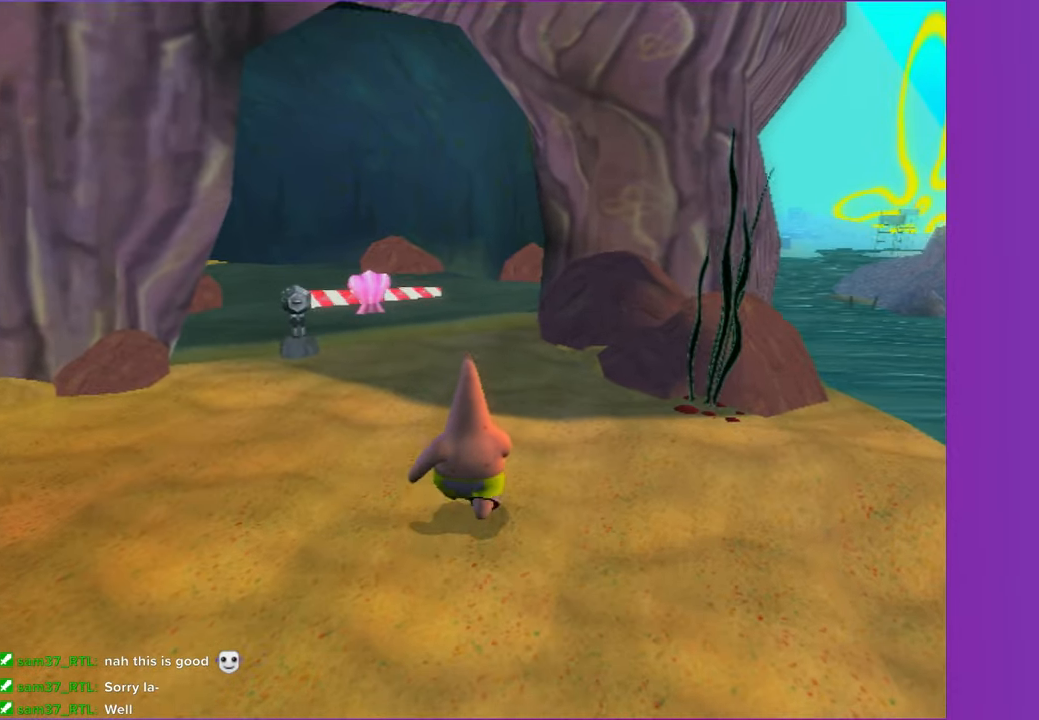
{"buttons": [], "left_stick": "up", "right_stick": "center", "events": [[100, "R2", "up"], [183, "R2", "down"], [250, "left_stick", "up-left"], [267, "R2", "up"], [350, "R2", "down"], [383, "left_stick", "up"], [450, "R2", "up"]]}